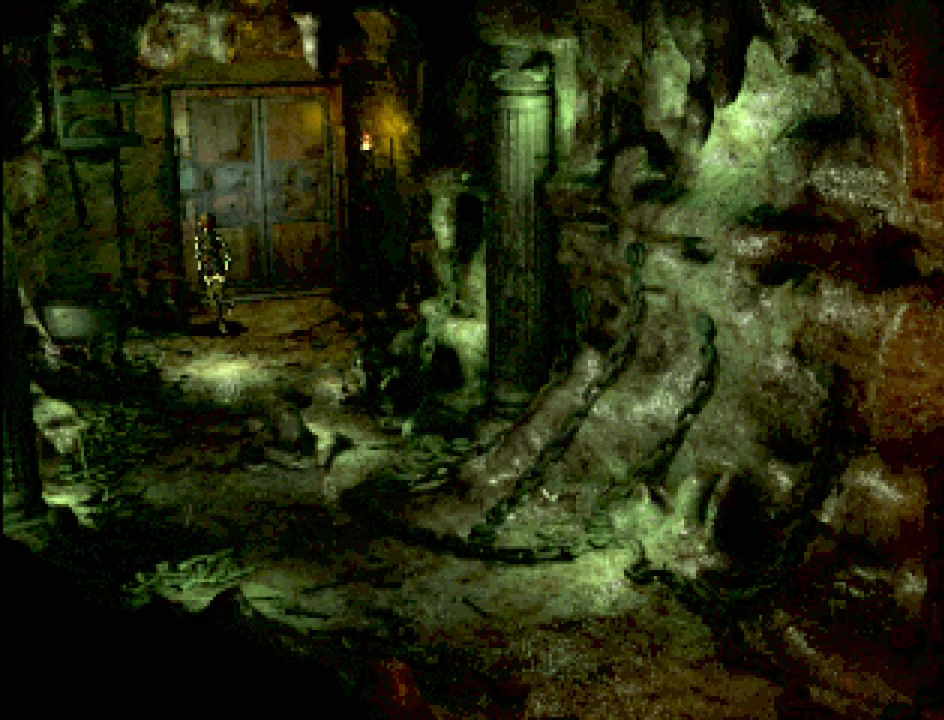
Gameplay with a controller (PlayStation layout); each line is a JSON object with the inputs held at the frame after it. "events" lists button and stick changes between this image and that frame as [ms after this image, input, new state], when the widget could be followed in between. Not read: L3 R3.
{"buttons": ["CROSS"], "events": [[17, "DPAD_RIGHT", "down"], [200, "DPAD_RIGHT", "up"], [250, "CIRCLE", "up"], [367, "DPAD_UP", "up"], [417, "CROSS", "down"]]}
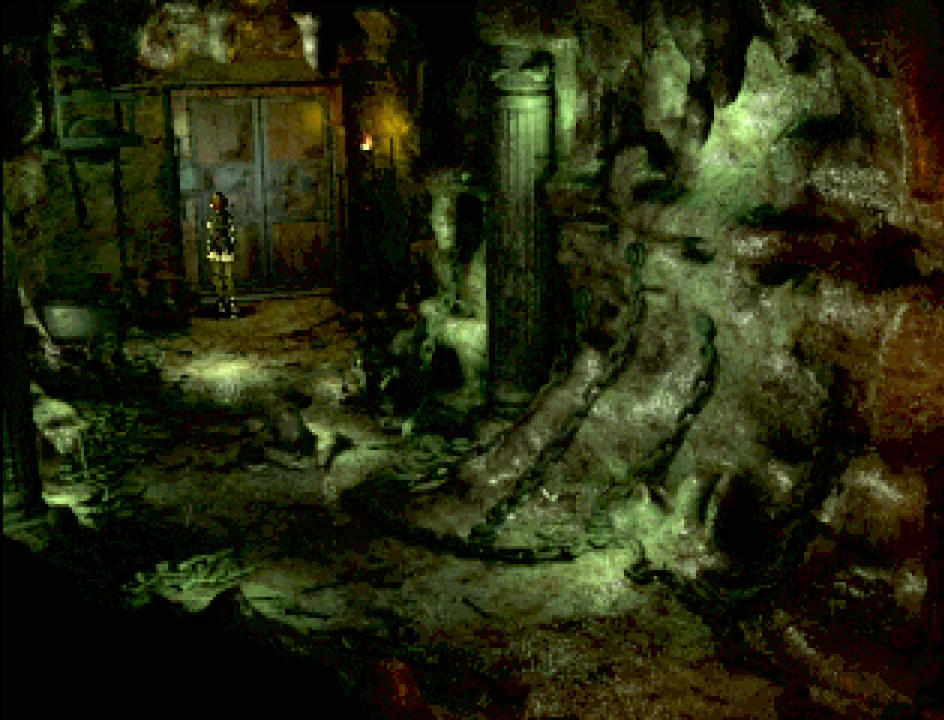
{"buttons": [], "events": [[33, "CROSS", "up"]]}
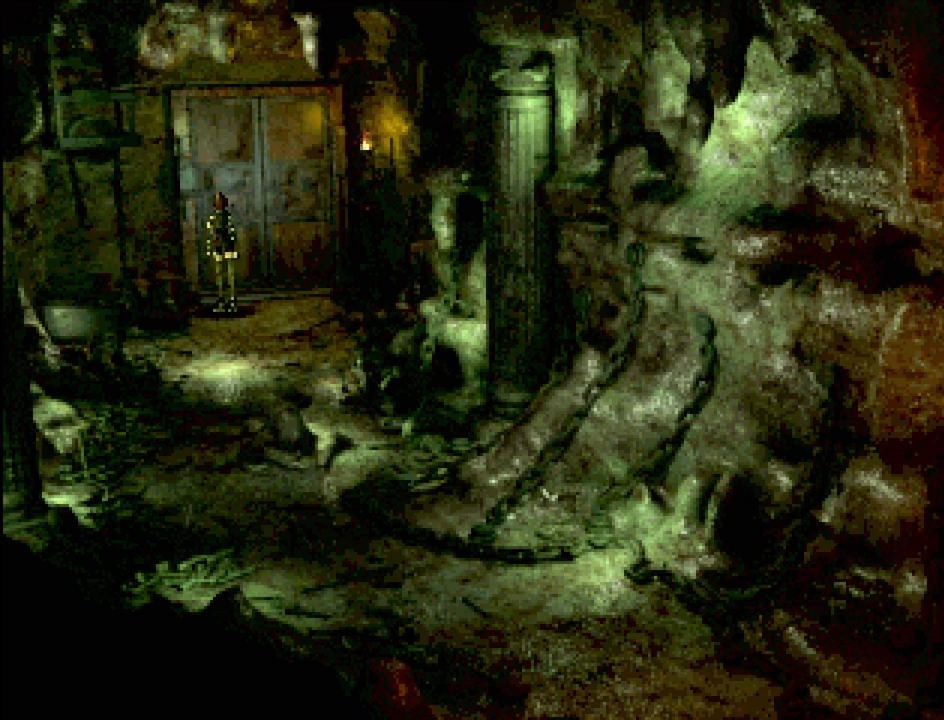
{"buttons": [], "events": []}
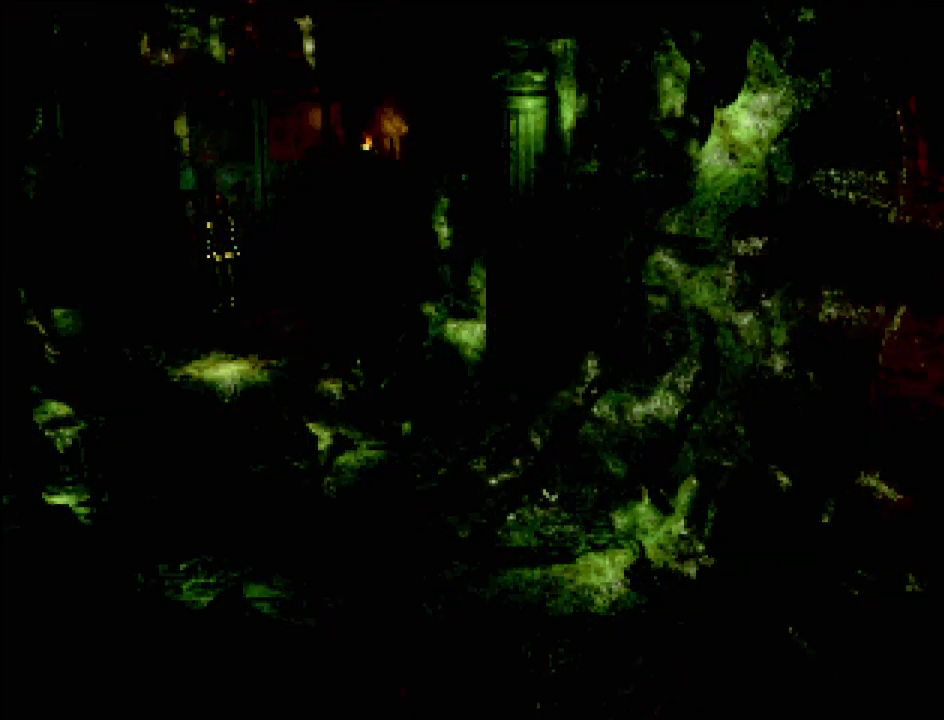
{"buttons": [], "events": []}
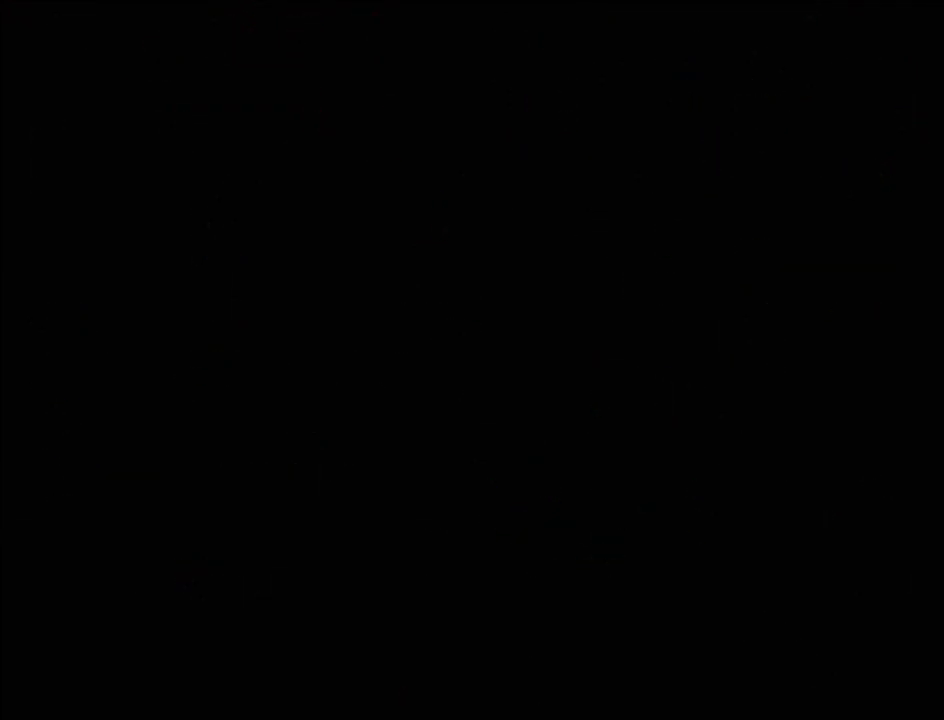
{"buttons": [], "events": []}
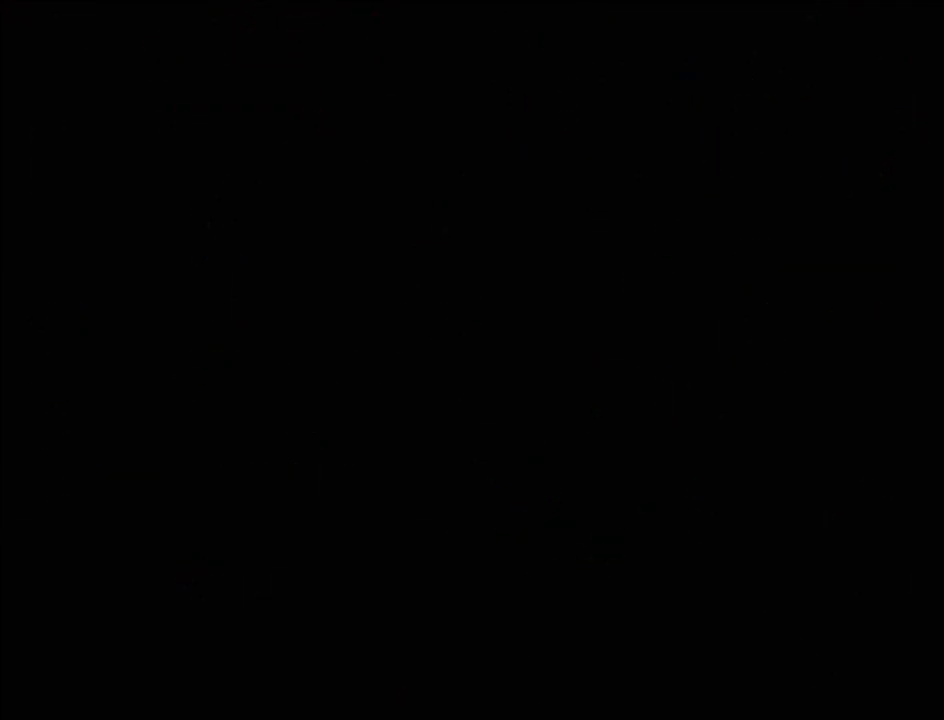
{"buttons": [], "events": []}
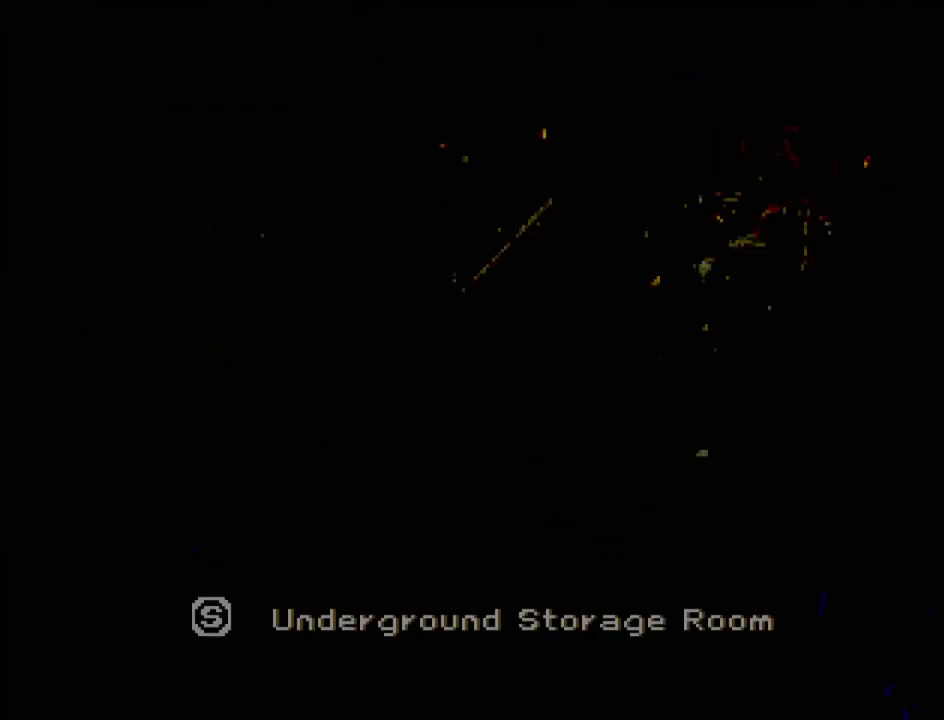
{"buttons": [], "events": []}
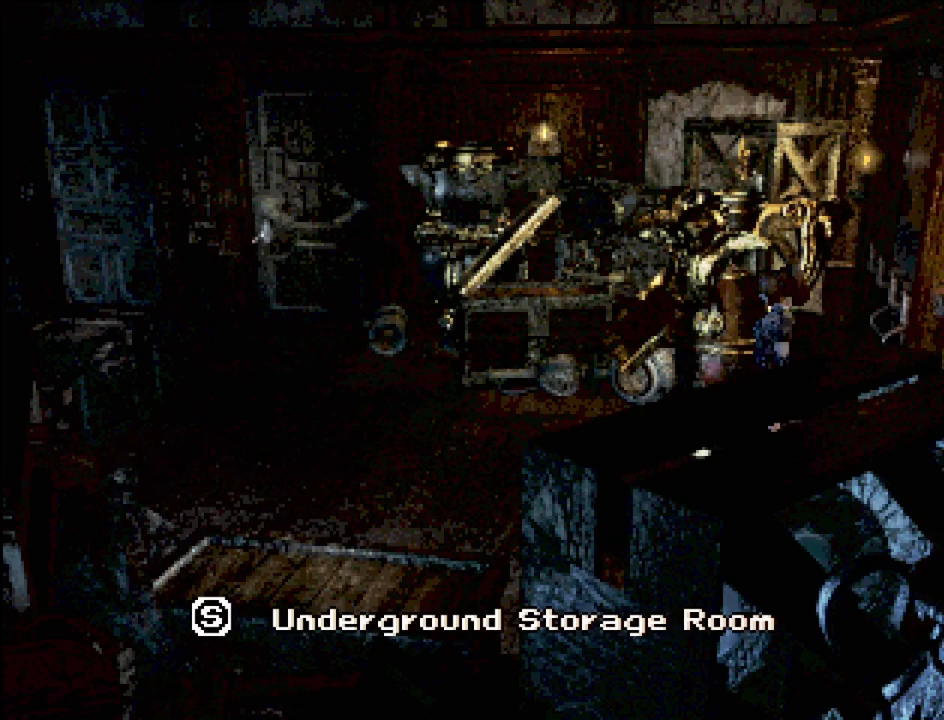
{"buttons": ["CIRCLE", "DPAD_LEFT"], "events": [[67, "CROSS", "down"], [183, "CROSS", "up"], [267, "CIRCLE", "down"], [317, "DPAD_LEFT", "down"]]}
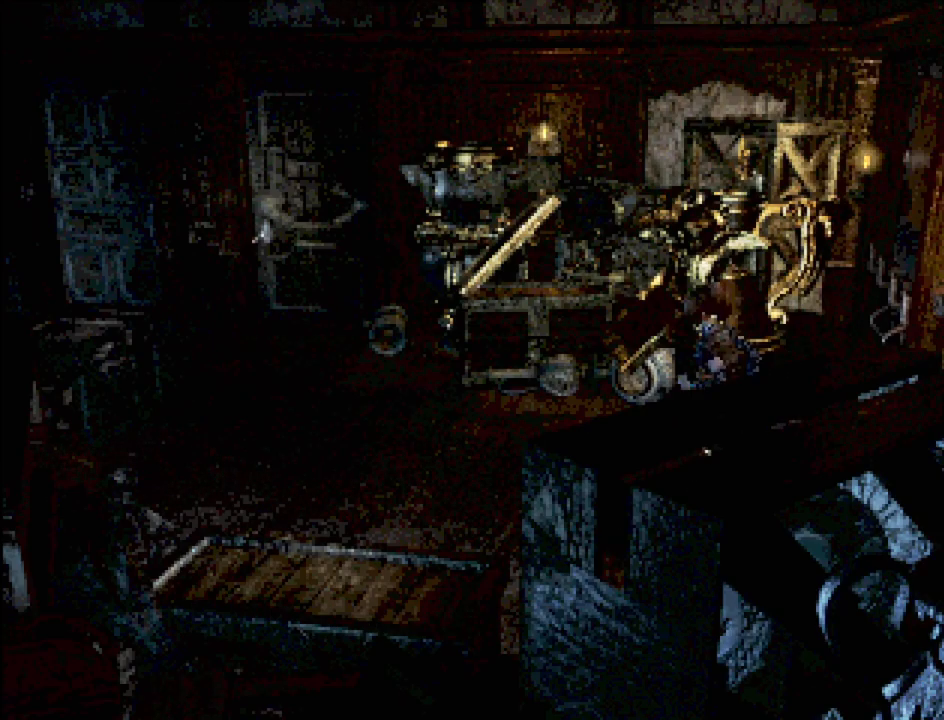
{"buttons": ["CIRCLE", "DPAD_UP", "DPAD_LEFT"], "events": [[50, "DPAD_UP", "down"]]}
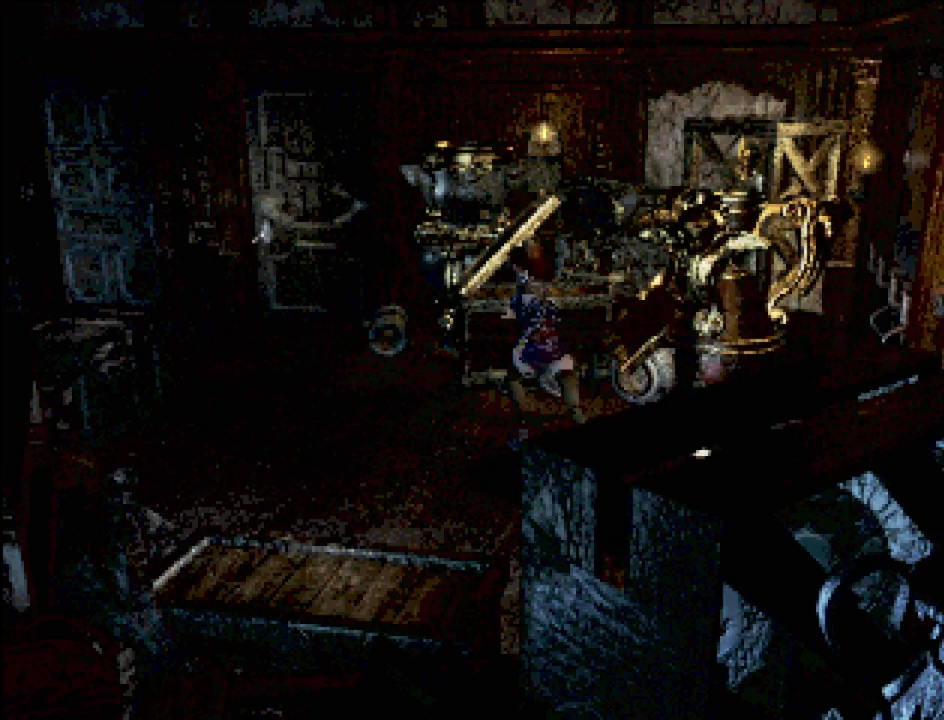
{"buttons": ["CIRCLE", "DPAD_UP", "DPAD_LEFT"], "events": []}
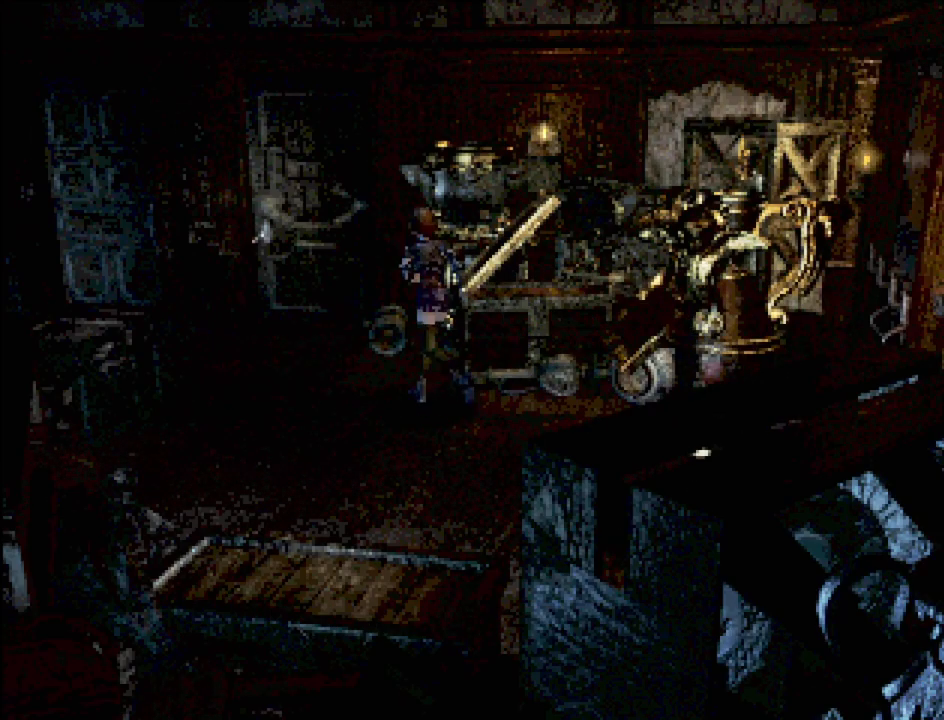
{"buttons": ["CIRCLE", "DPAD_UP", "DPAD_LEFT"], "events": [[200, "DPAD_UP", "up"], [400, "DPAD_UP", "down"]]}
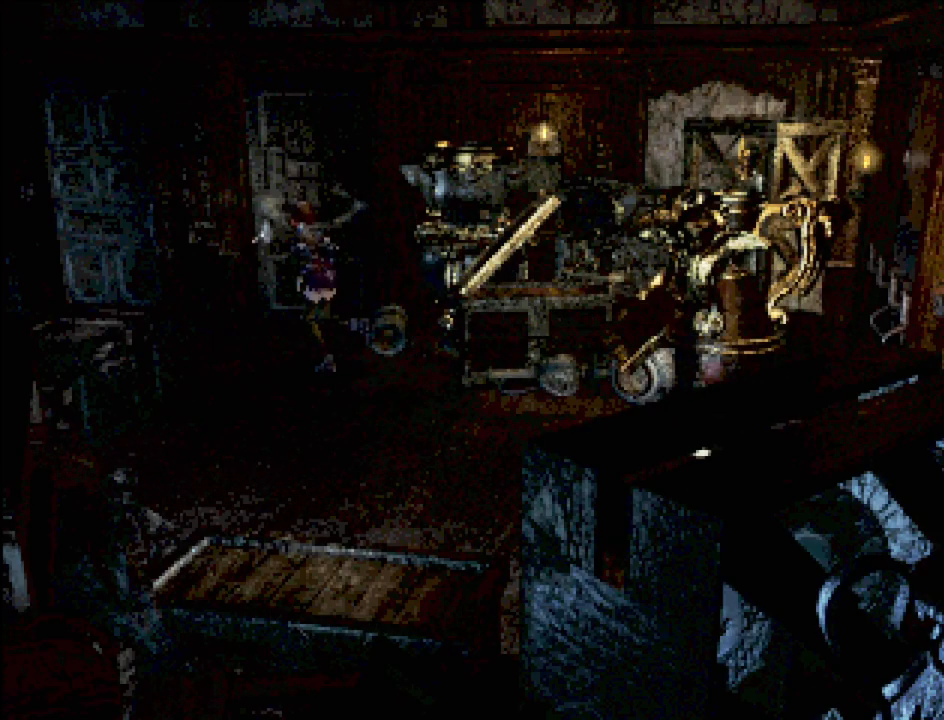
{"buttons": ["CIRCLE", "DPAD_LEFT"], "events": [[383, "DPAD_UP", "up"]]}
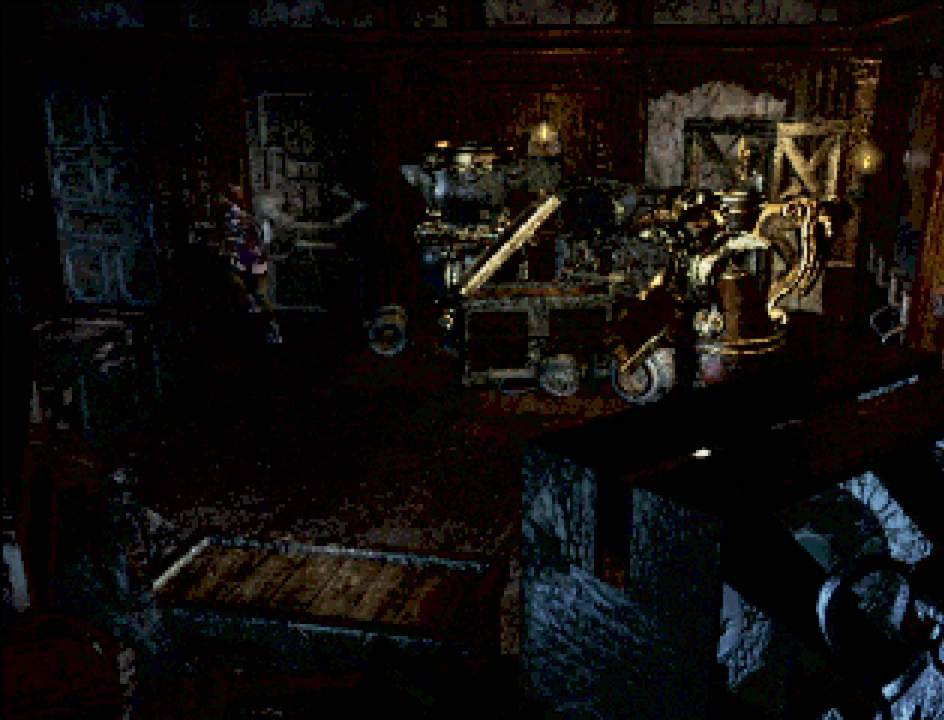
{"buttons": ["CIRCLE", "DPAD_UP"], "events": [[350, "DPAD_UP", "down"], [500, "DPAD_LEFT", "up"]]}
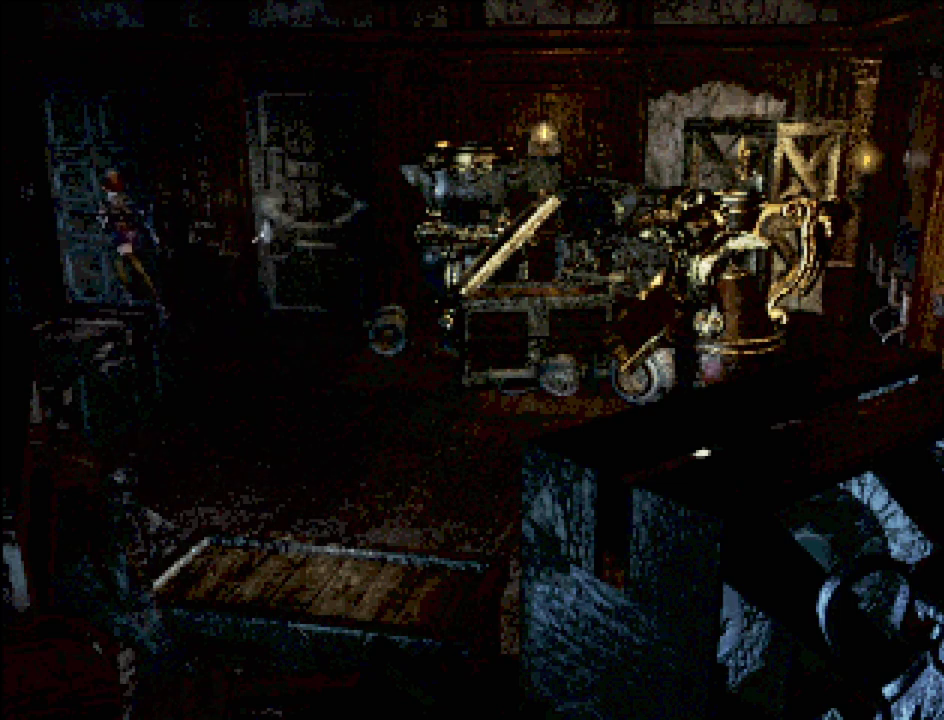
{"buttons": [], "events": [[83, "CIRCLE", "up"], [233, "DPAD_UP", "up"], [317, "CROSS", "down"], [417, "CROSS", "up"]]}
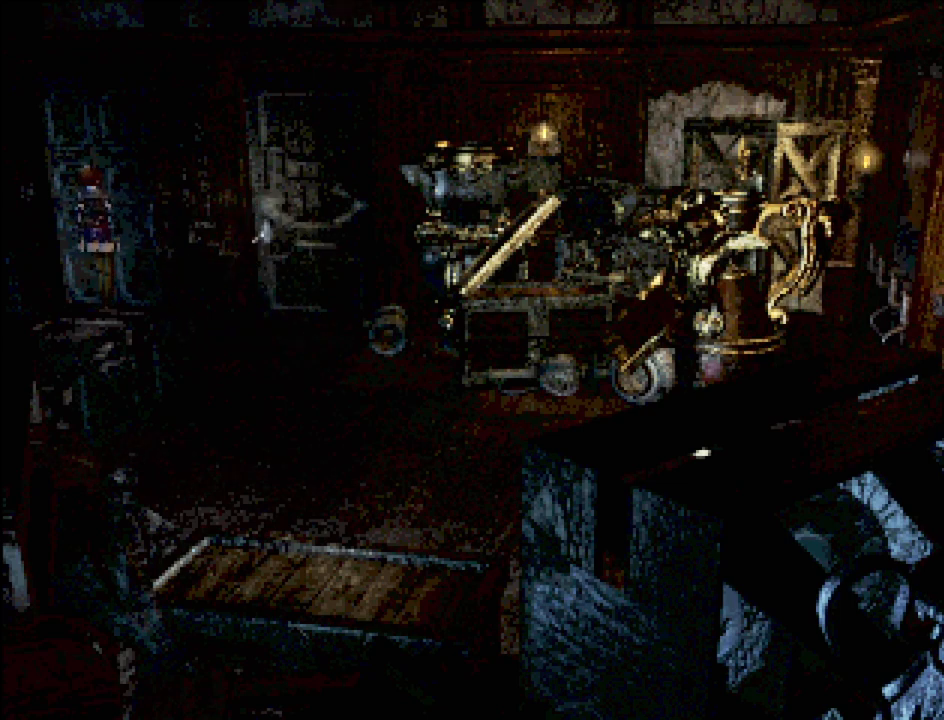
{"buttons": [], "events": []}
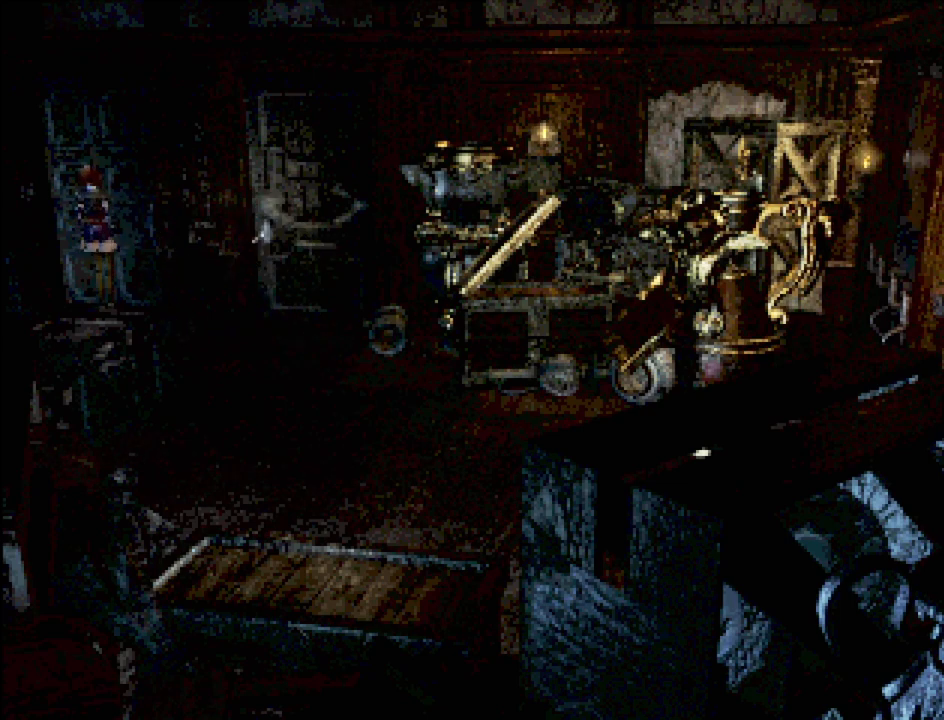
{"buttons": [], "events": []}
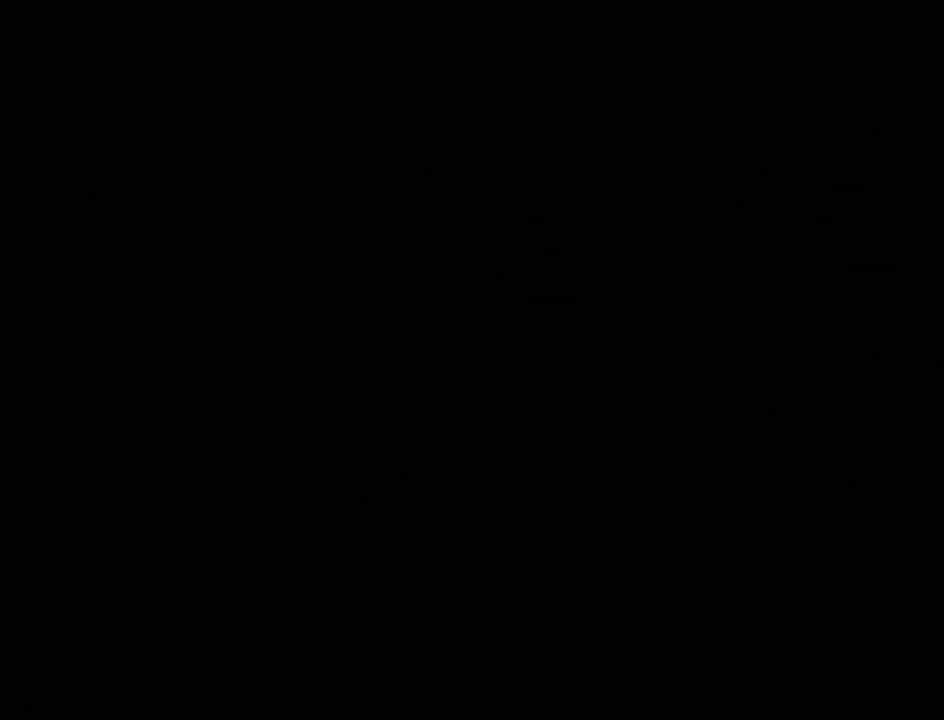
{"buttons": [], "events": []}
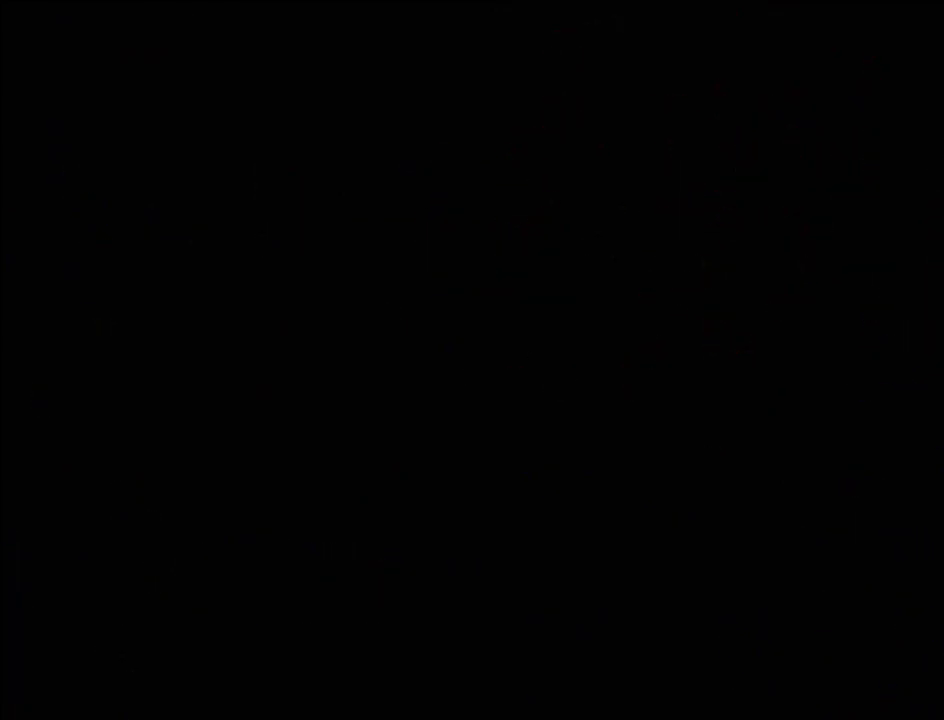
{"buttons": [], "events": []}
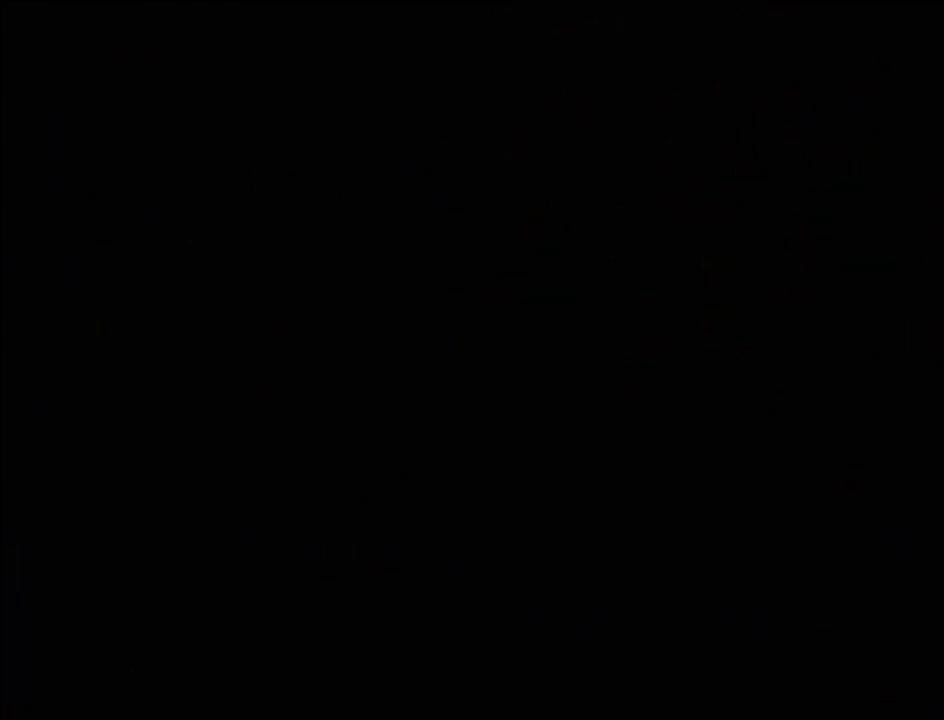
{"buttons": [], "events": []}
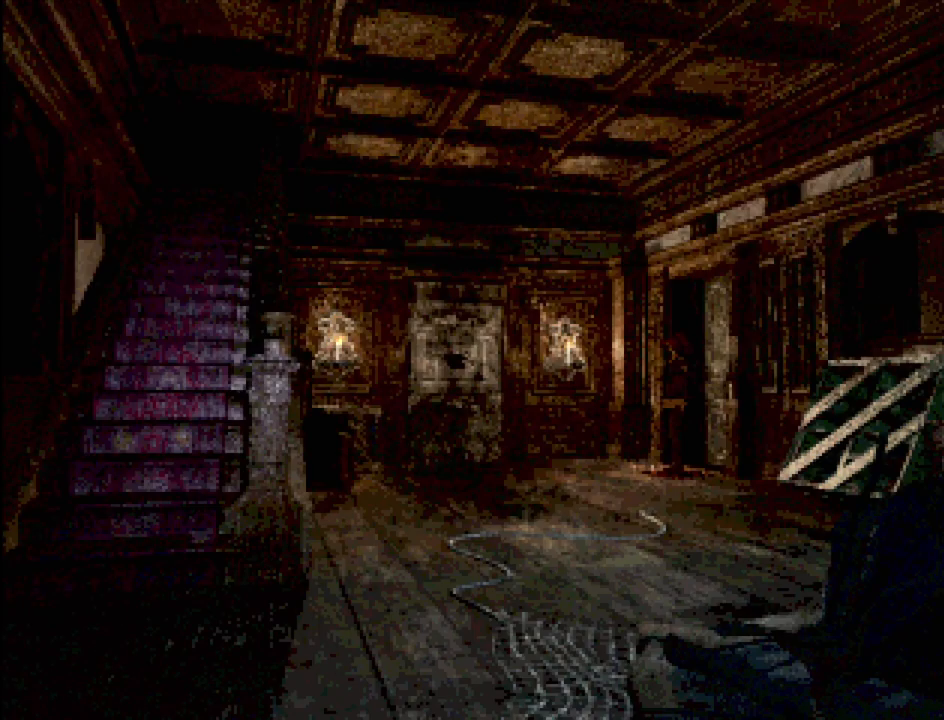
{"buttons": [], "events": []}
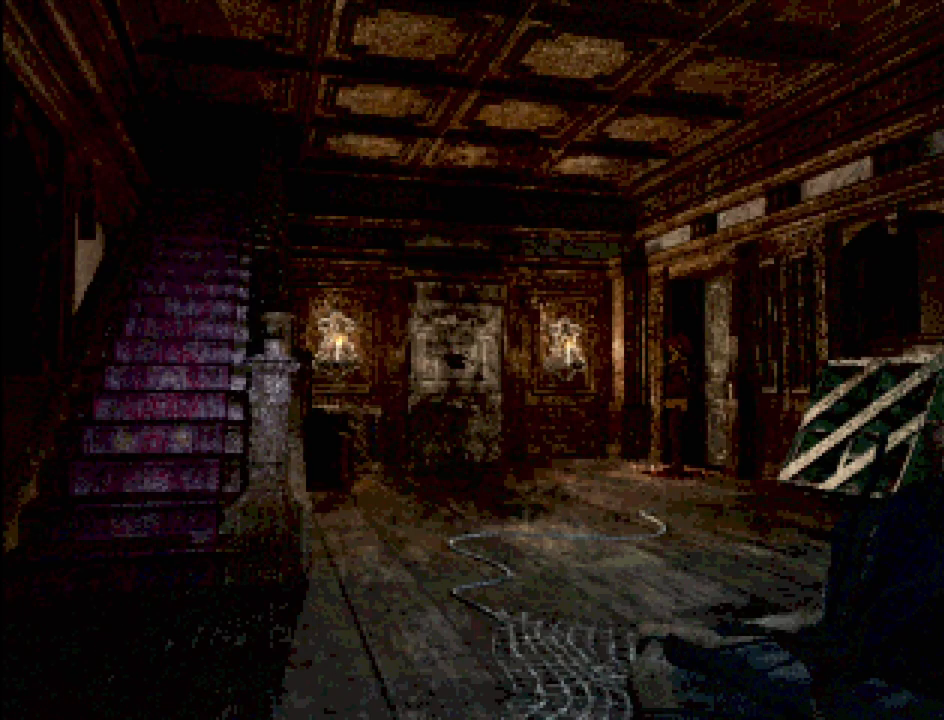
{"buttons": ["CIRCLE", "DPAD_DOWN", "DPAD_LEFT"], "events": [[200, "CIRCLE", "down"], [217, "DPAD_DOWN", "down"], [233, "DPAD_LEFT", "down"]]}
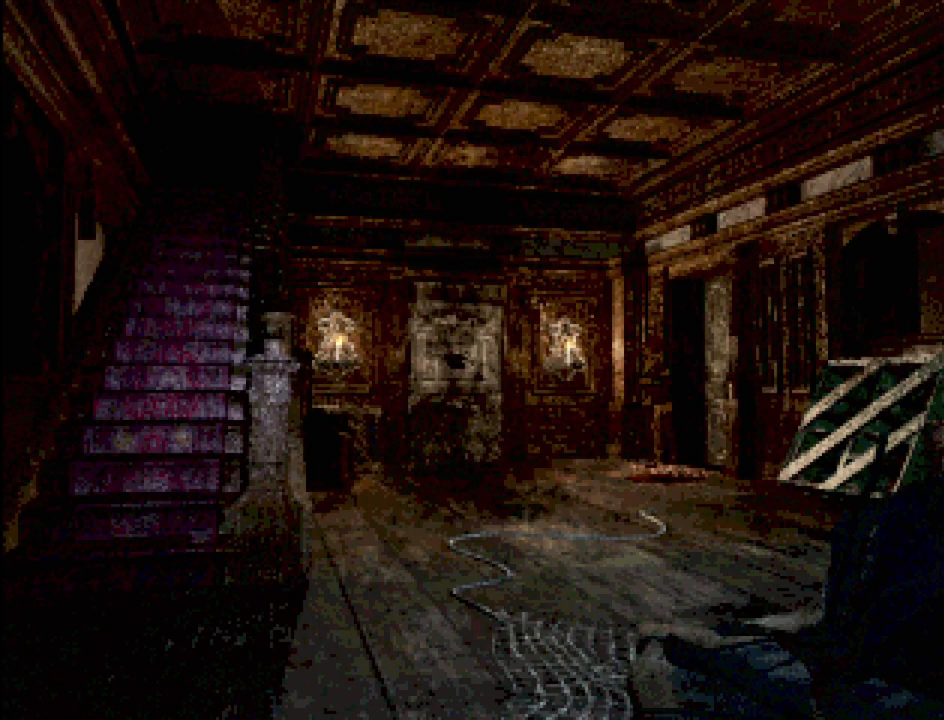
{"buttons": ["CIRCLE", "DPAD_DOWN", "DPAD_LEFT"], "events": []}
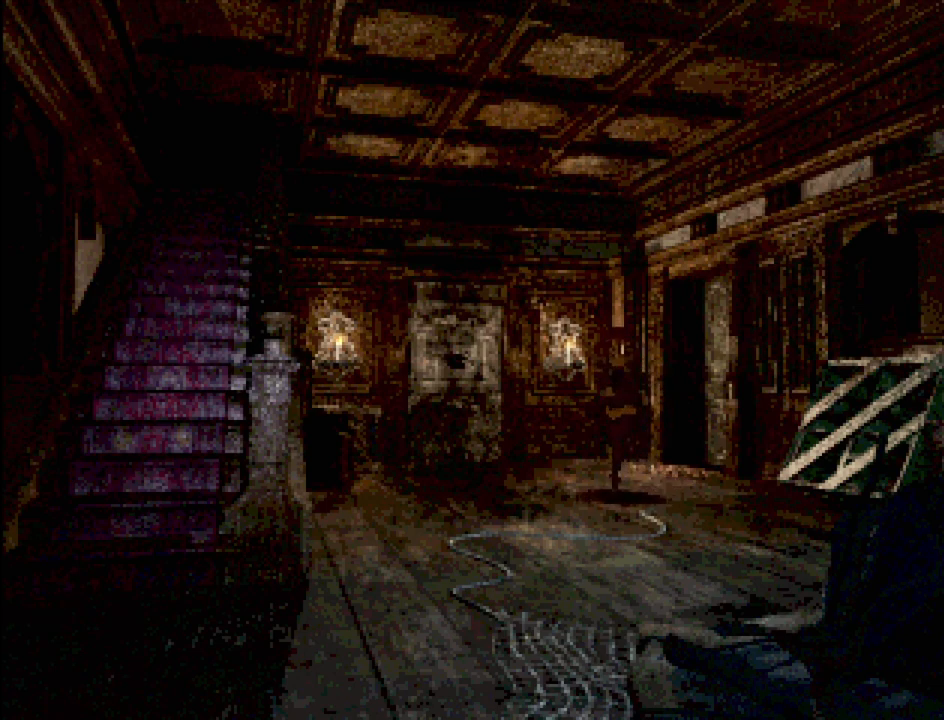
{"buttons": ["CIRCLE", "DPAD_DOWN", "DPAD_LEFT"], "events": []}
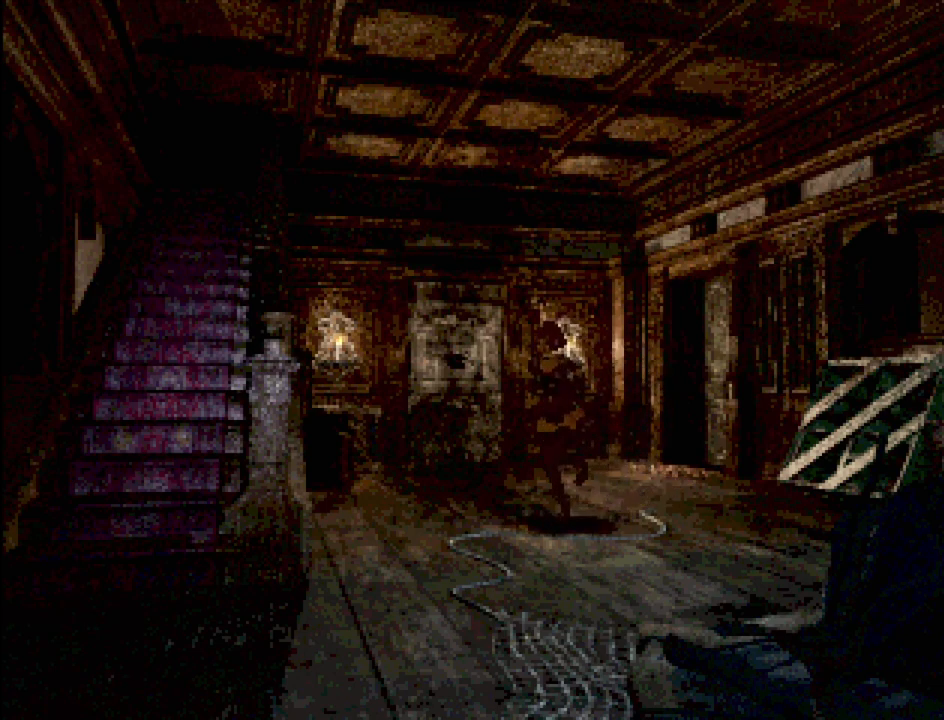
{"buttons": ["CIRCLE", "DPAD_DOWN", "DPAD_LEFT"], "events": []}
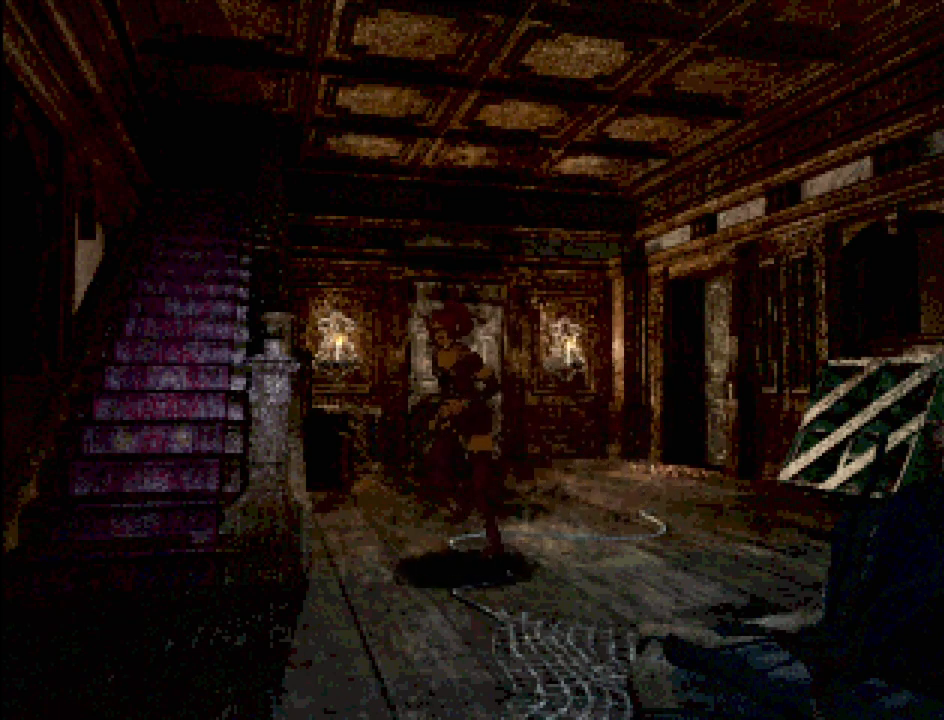
{"buttons": ["CIRCLE", "DPAD_UP"], "events": [[167, "DPAD_DOWN", "up"], [467, "DPAD_LEFT", "up"], [467, "DPAD_UP", "down"]]}
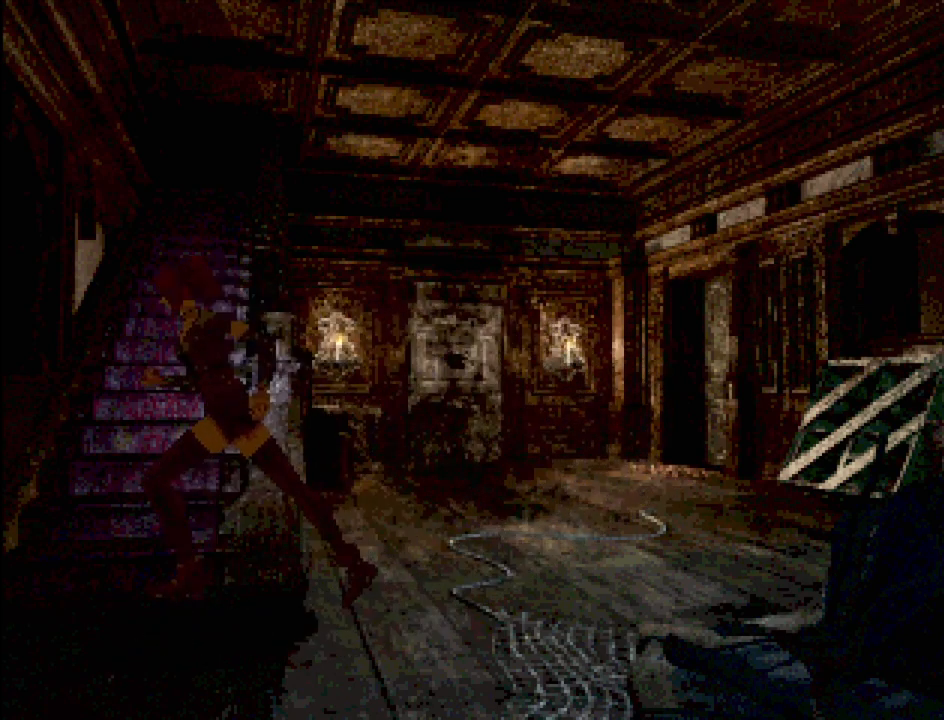
{"buttons": [], "events": [[83, "CIRCLE", "up"], [283, "CROSS", "down"], [300, "DPAD_UP", "up"], [450, "CROSS", "up"]]}